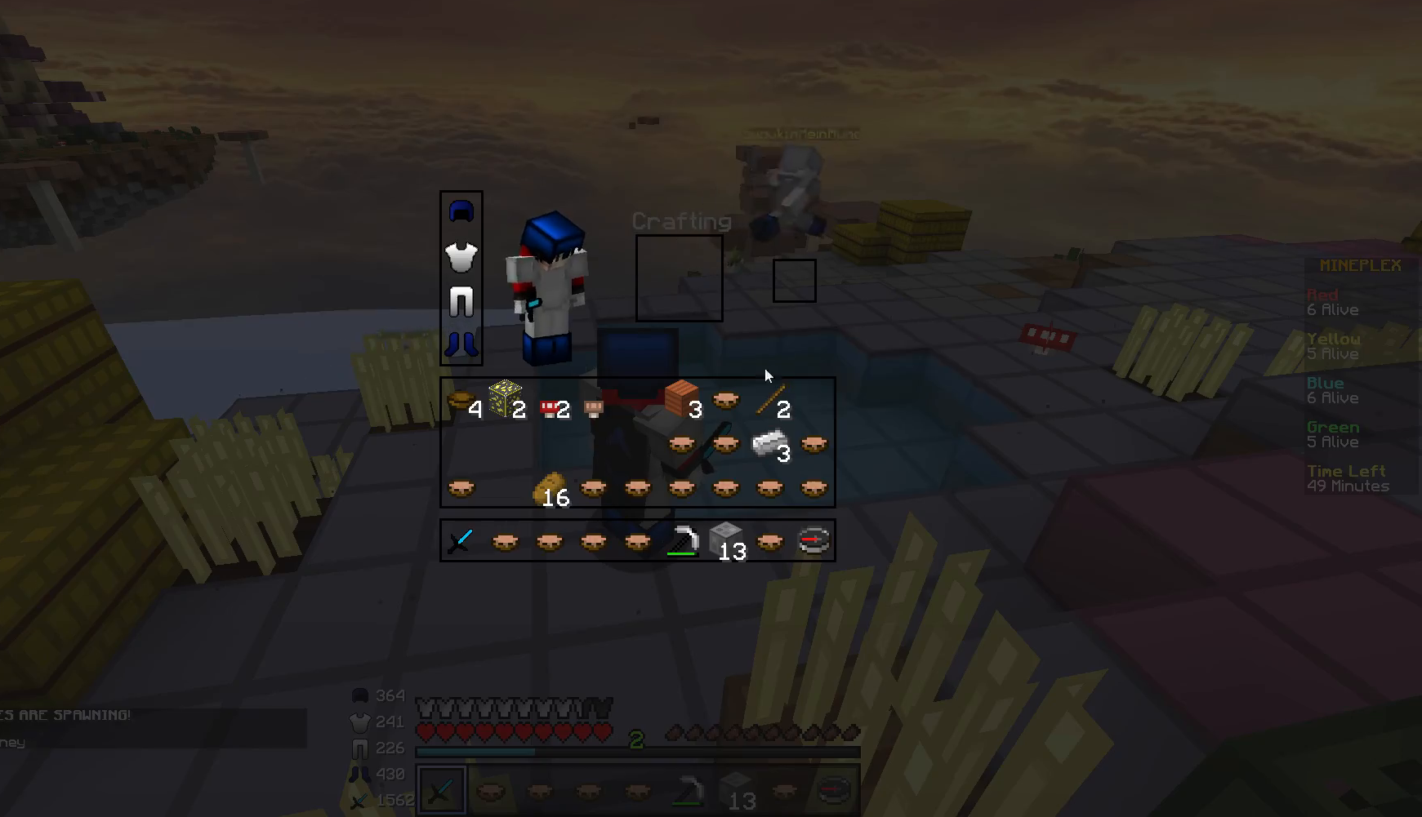
Gameplay with keyboard and mouse; each line is a JSON object with the keys and mouse buttons held at the frame after it. "events" lists presses ("down") and releases ("up") of "a", "d", "s", "w", "mouse_left" and "mouse_right" between this image and that frame as [ms after this image, input, new state], when the widget could be followed in between. "mouse_left", "mouse_right" = the "left", "right" buttons of the "mouse" list. No other keys are recorded. Fast repeated clicks can show as one long hold. Mouse movement is not recorded.
{"keys": [], "mouse": [], "events": []}
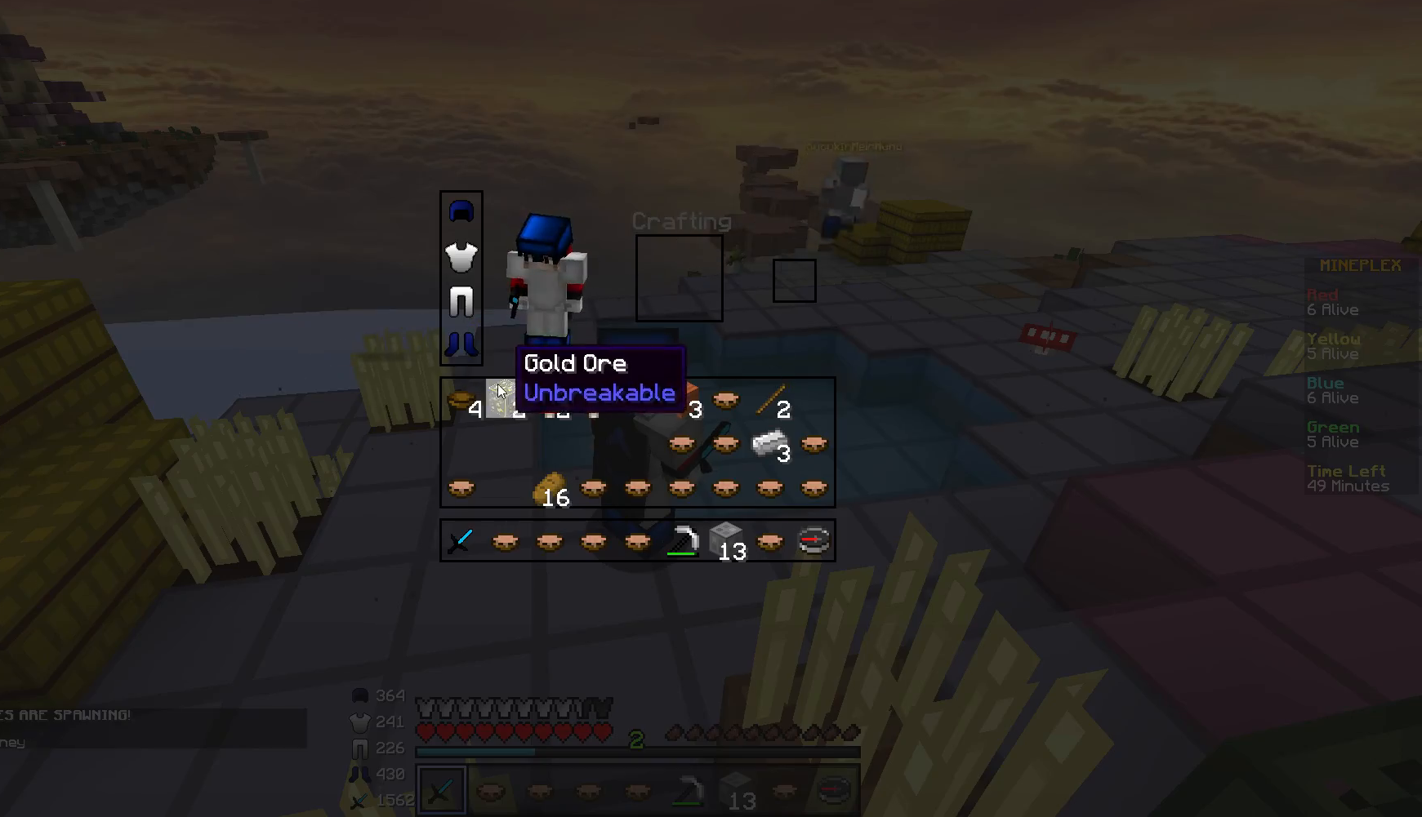
{"keys": ["d", "w"], "mouse": [], "events": [[434, "d", "down"], [484, "w", "down"]]}
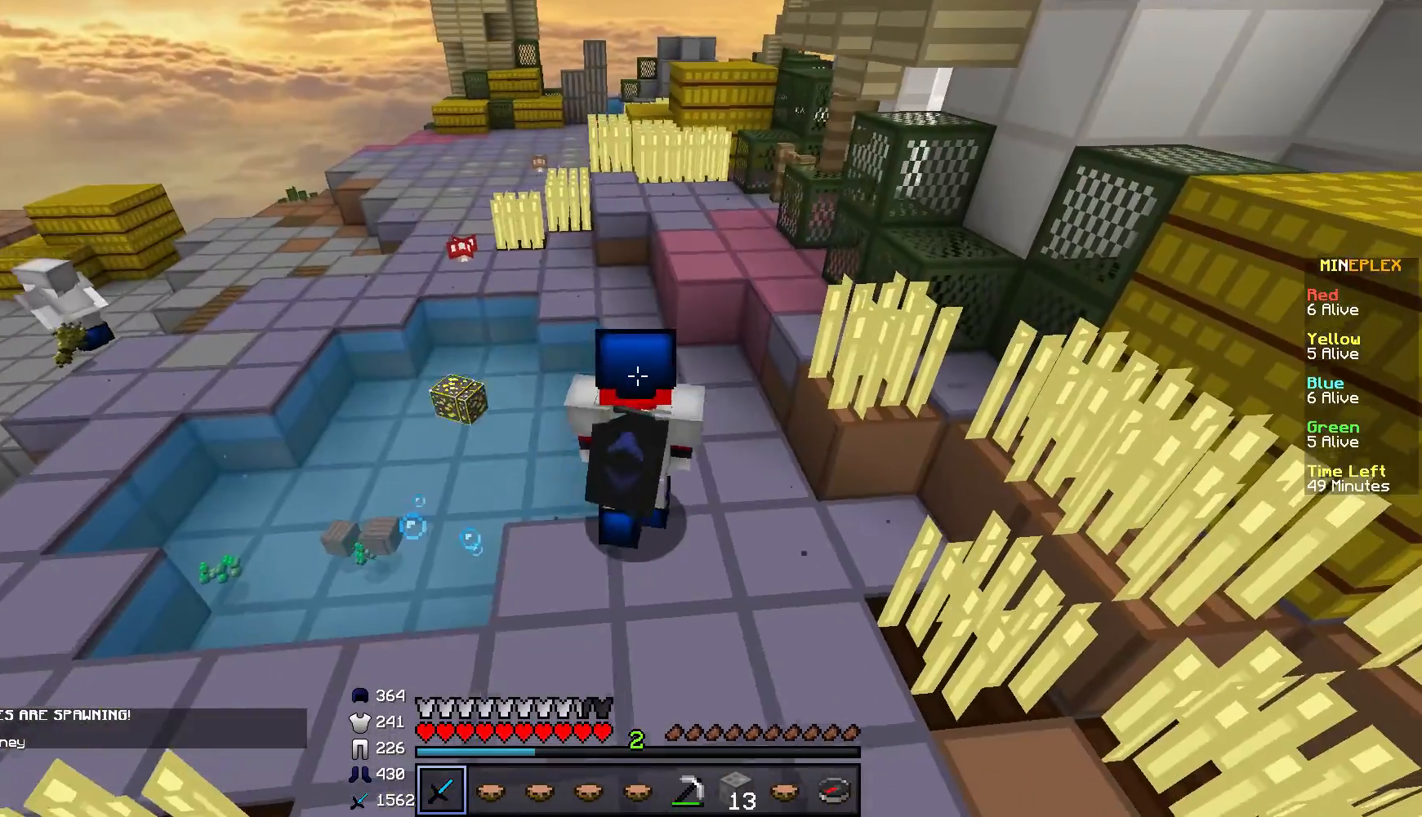
{"keys": ["w"], "mouse": [], "events": [[100, "d", "up"]]}
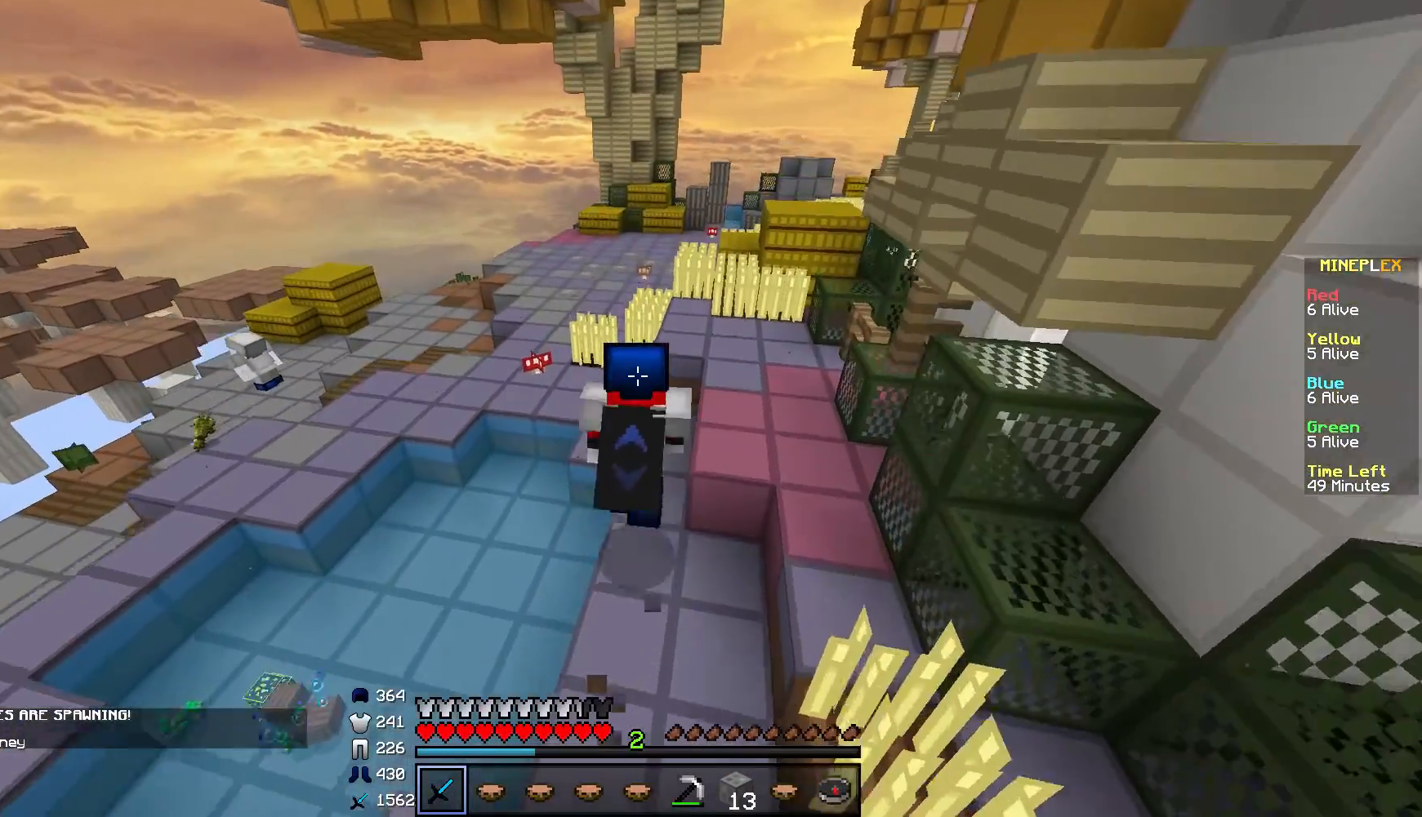
{"keys": ["w"], "mouse": [], "events": []}
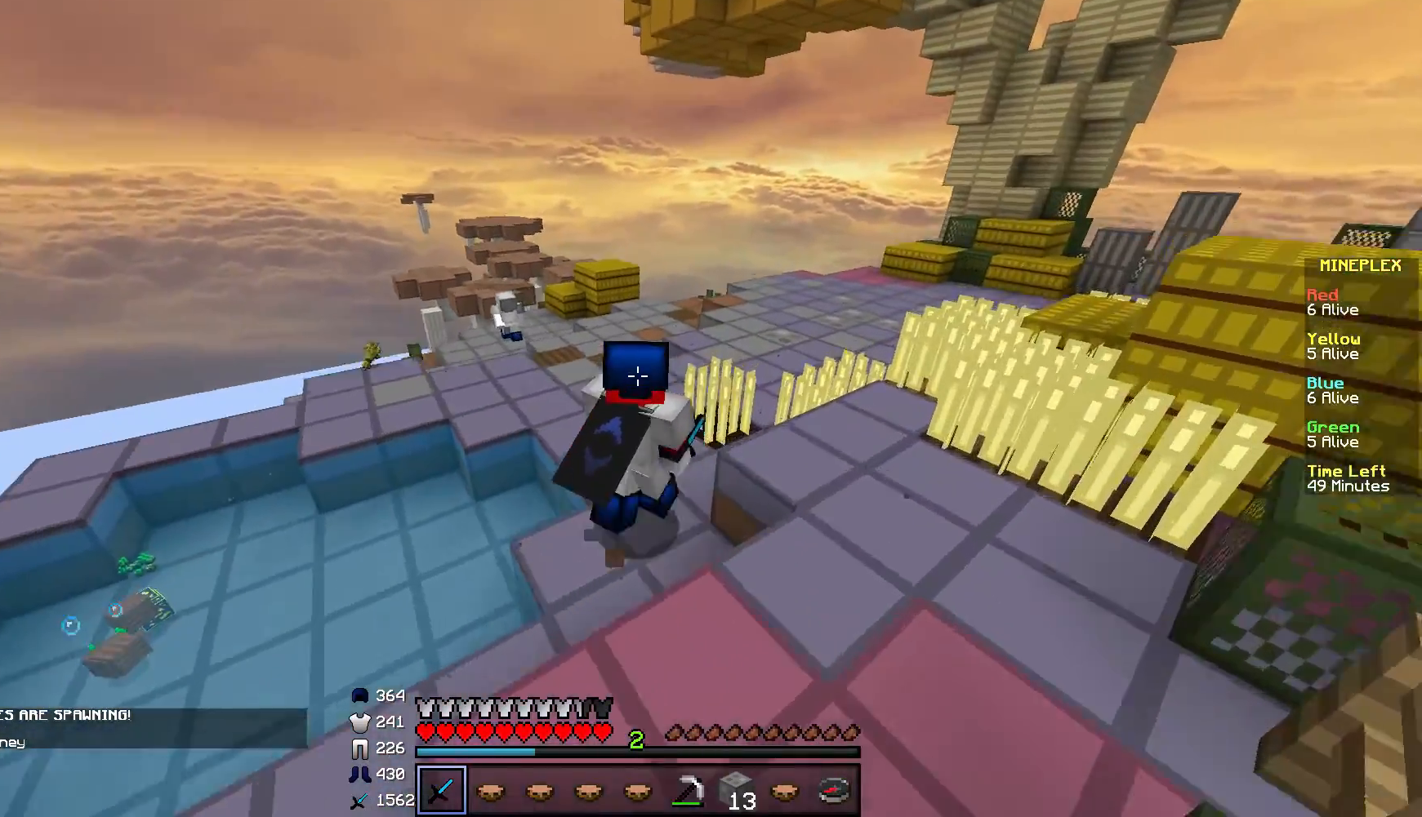
{"keys": ["d"], "mouse": [], "events": [[234, "d", "down"], [300, "w", "up"]]}
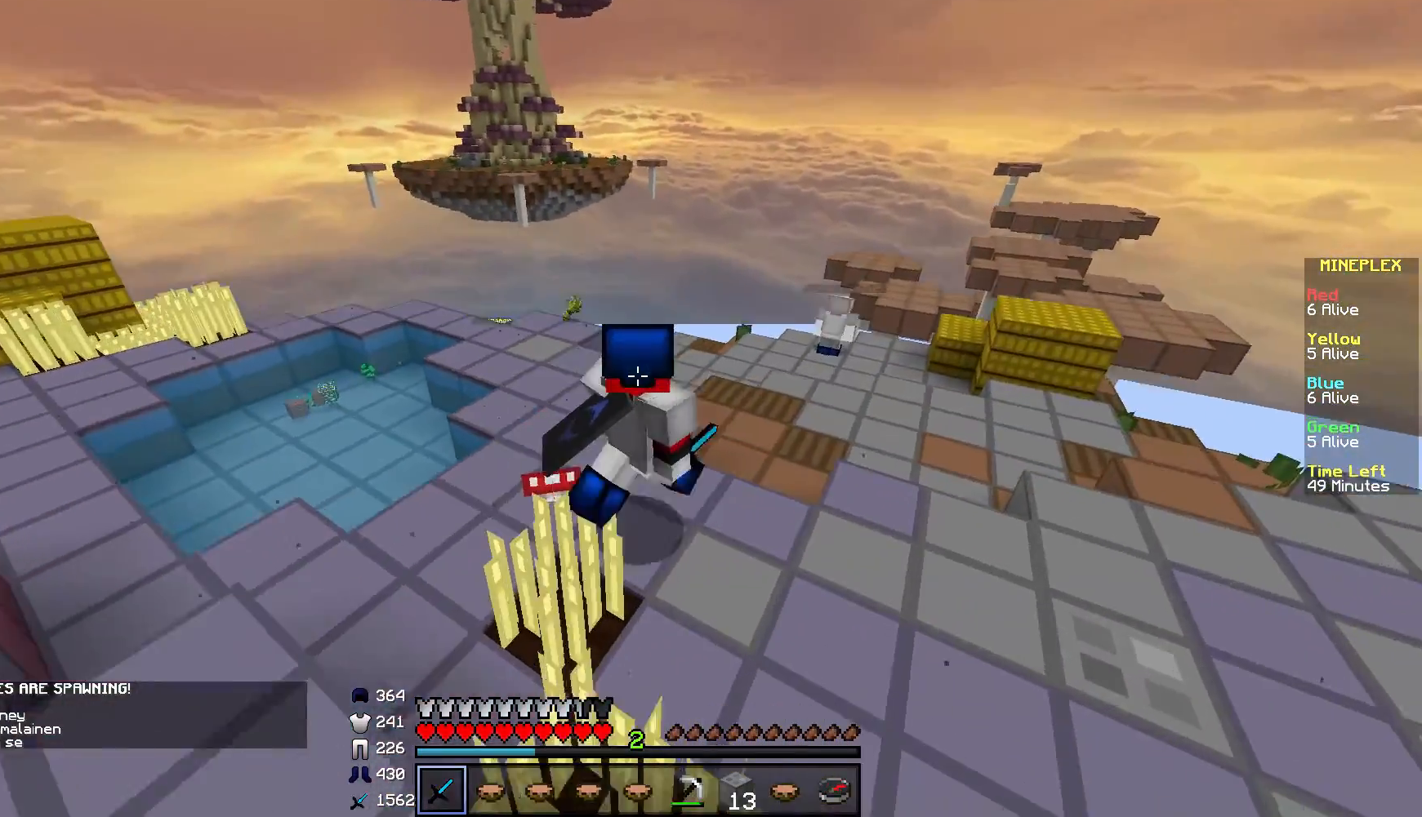
{"keys": ["d", "s"], "mouse": [], "events": [[34, "s", "down"]]}
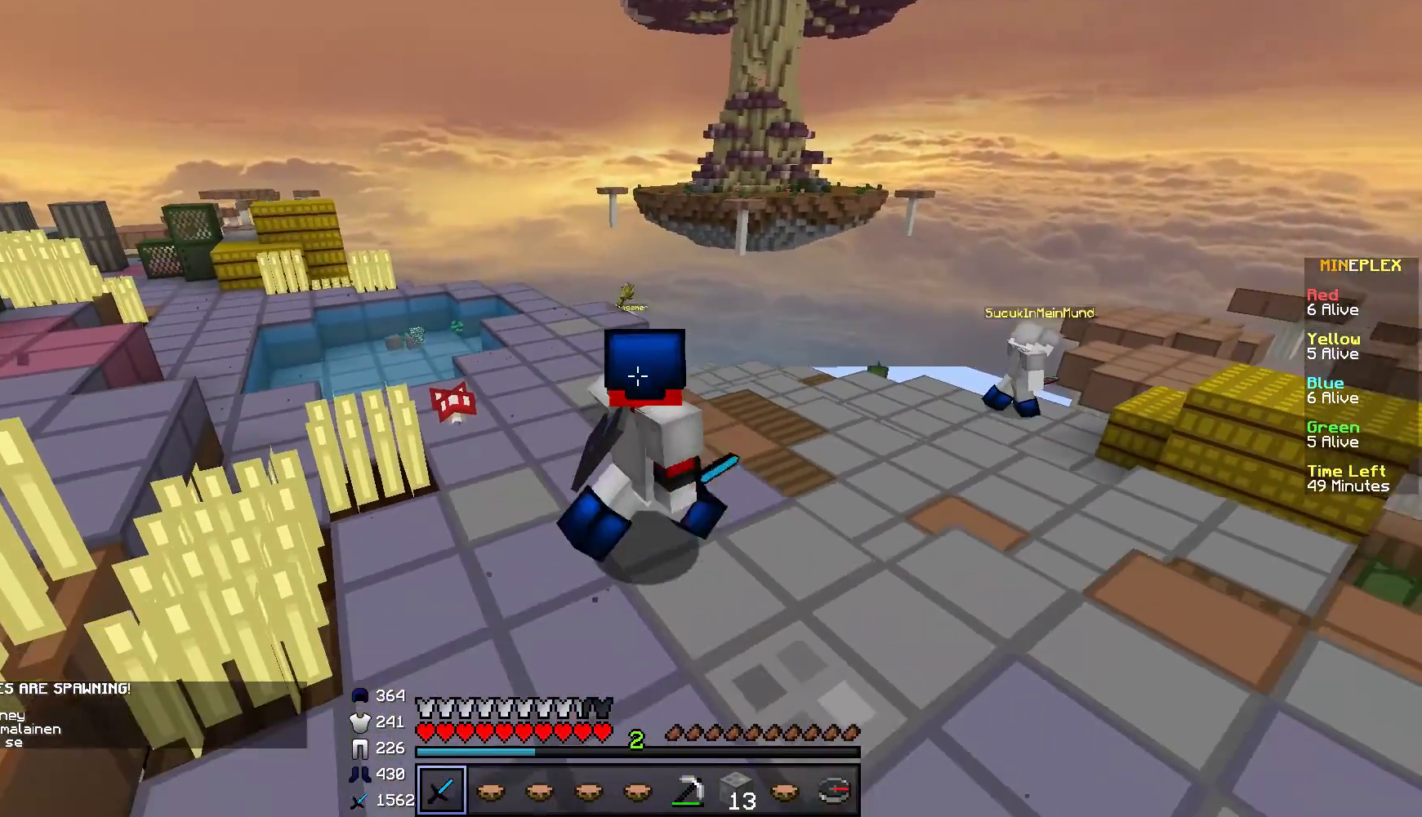
{"keys": [], "mouse": [], "events": [[250, "d", "up"], [384, "s", "up"]]}
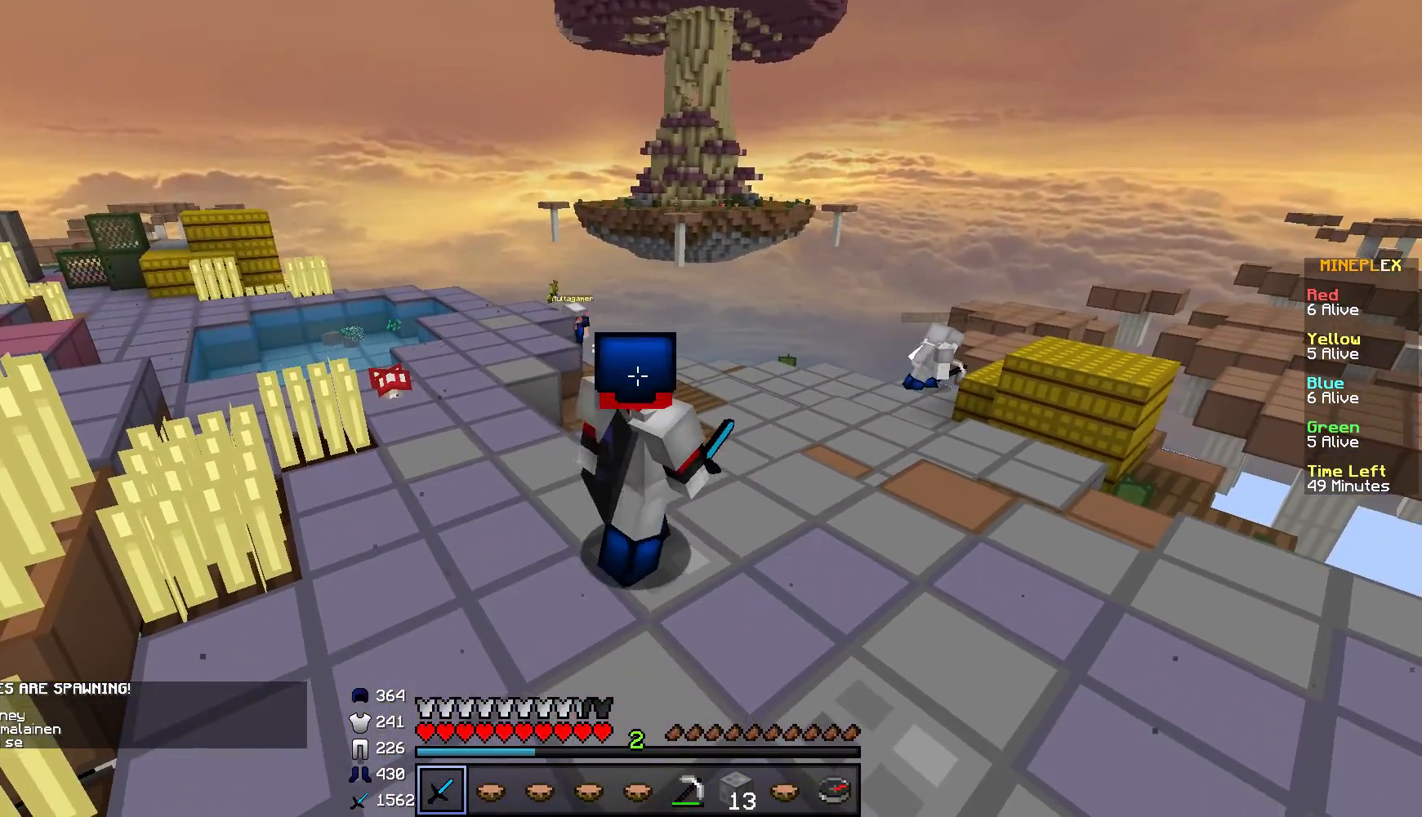
{"keys": [], "mouse": [], "events": []}
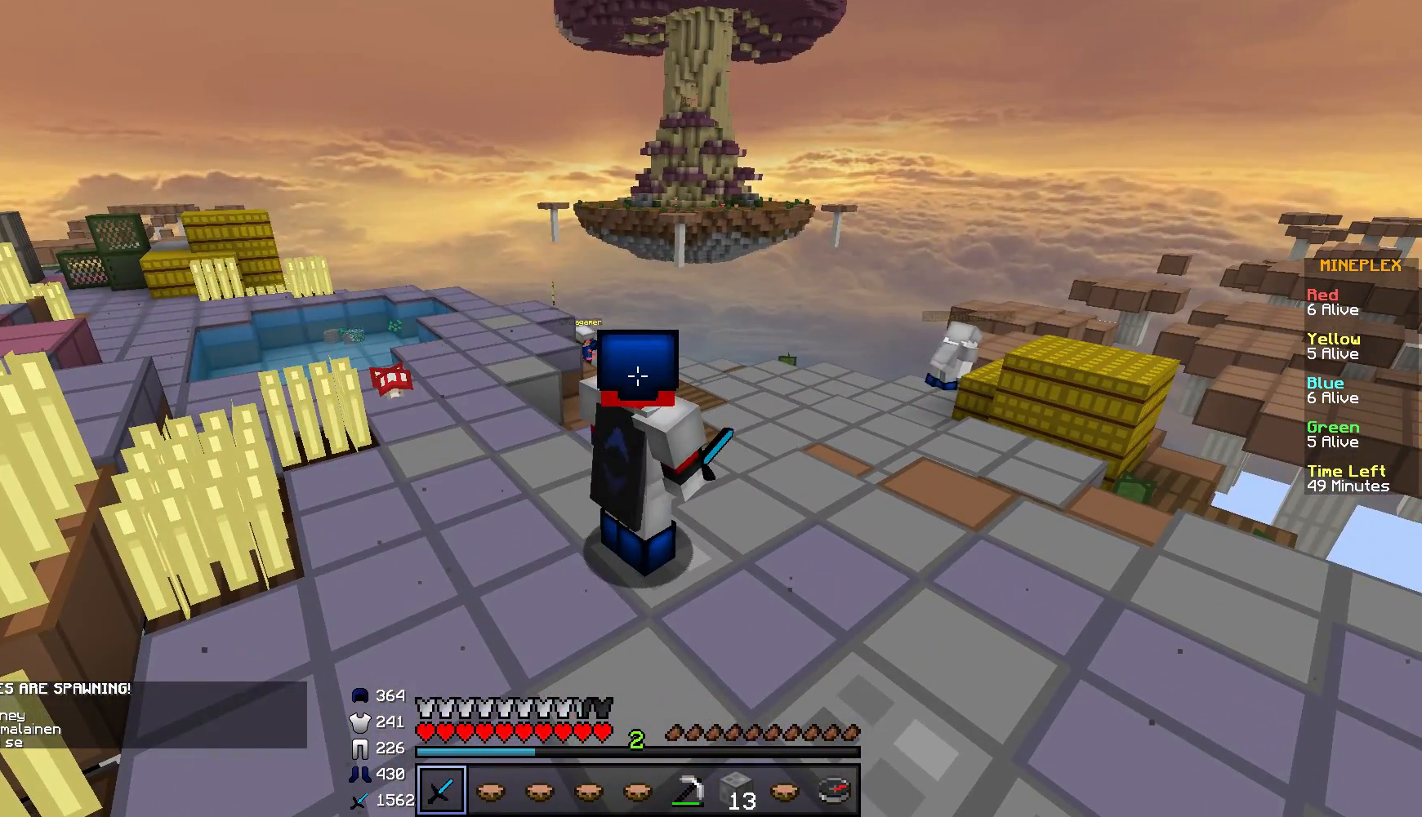
{"keys": [], "mouse": [], "events": []}
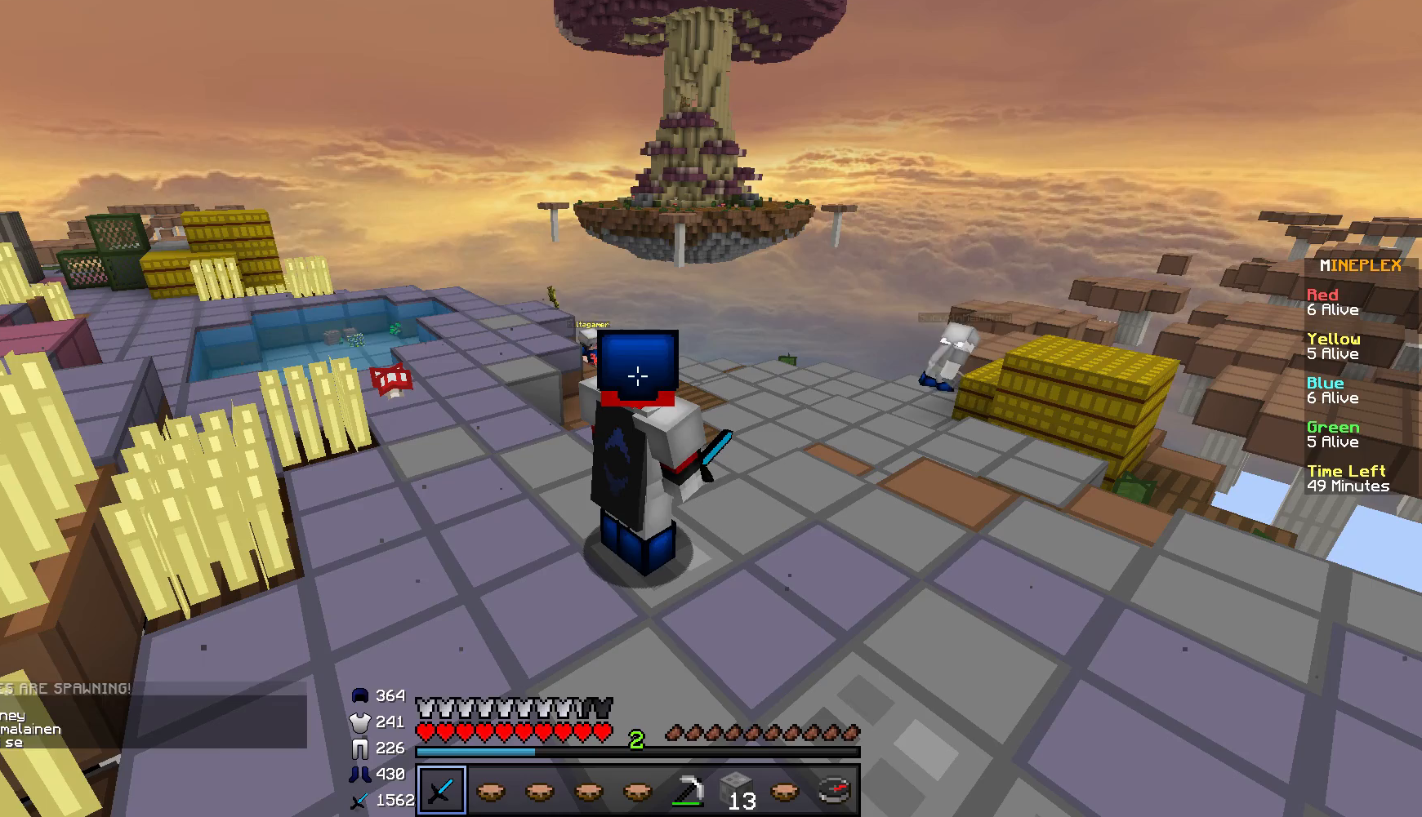
{"keys": [], "mouse": [], "events": []}
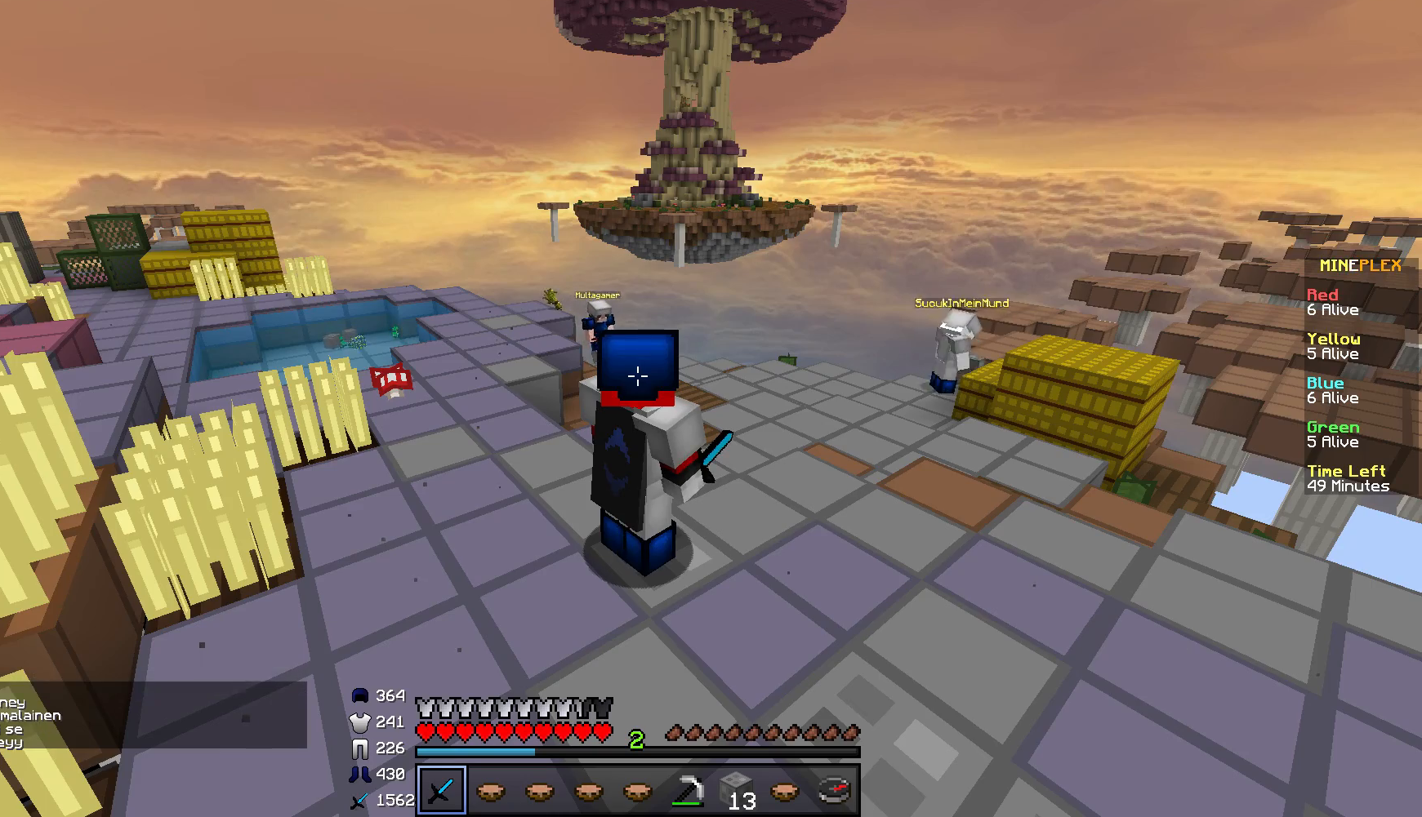
{"keys": [], "mouse": [], "events": []}
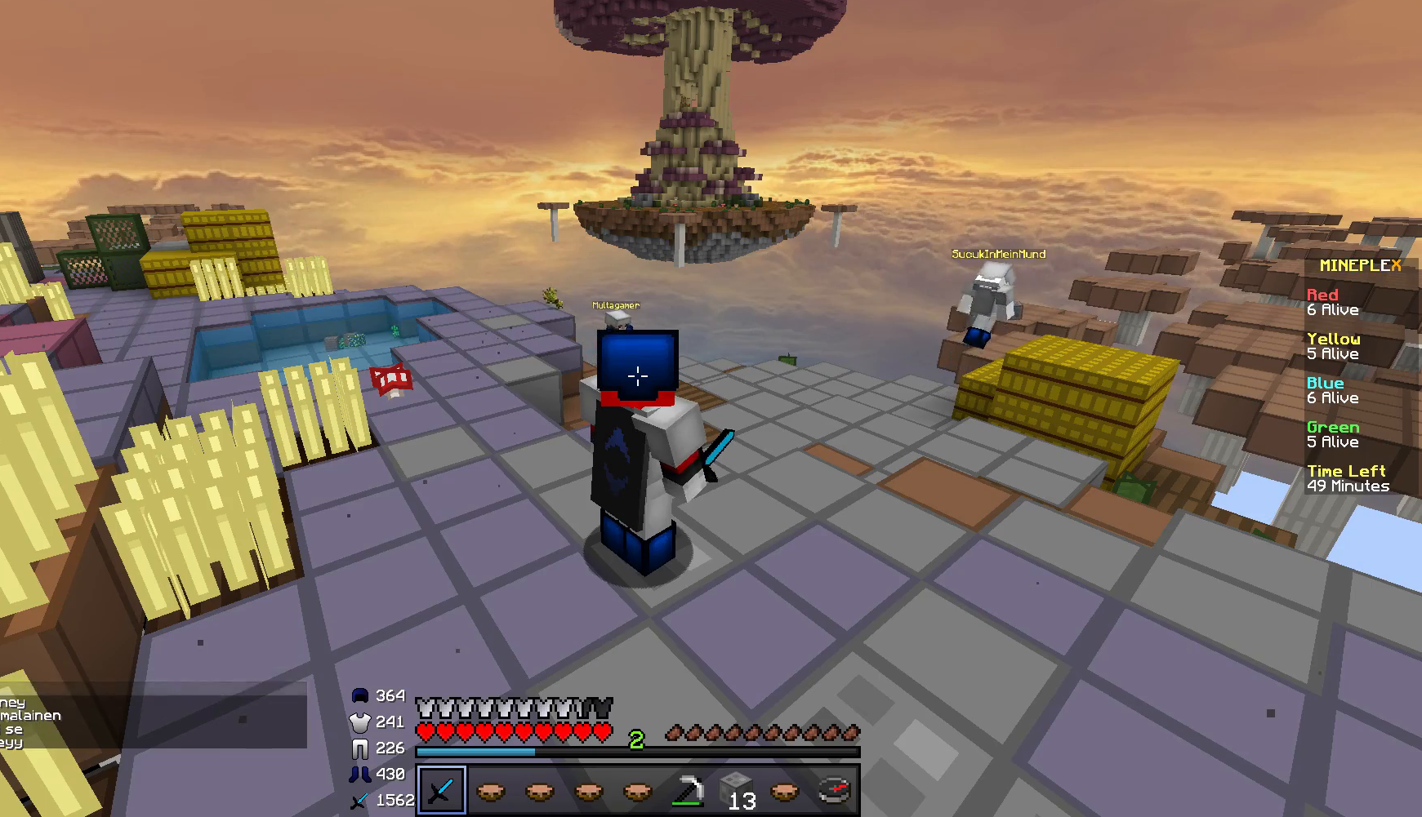
{"keys": [], "mouse": [], "events": []}
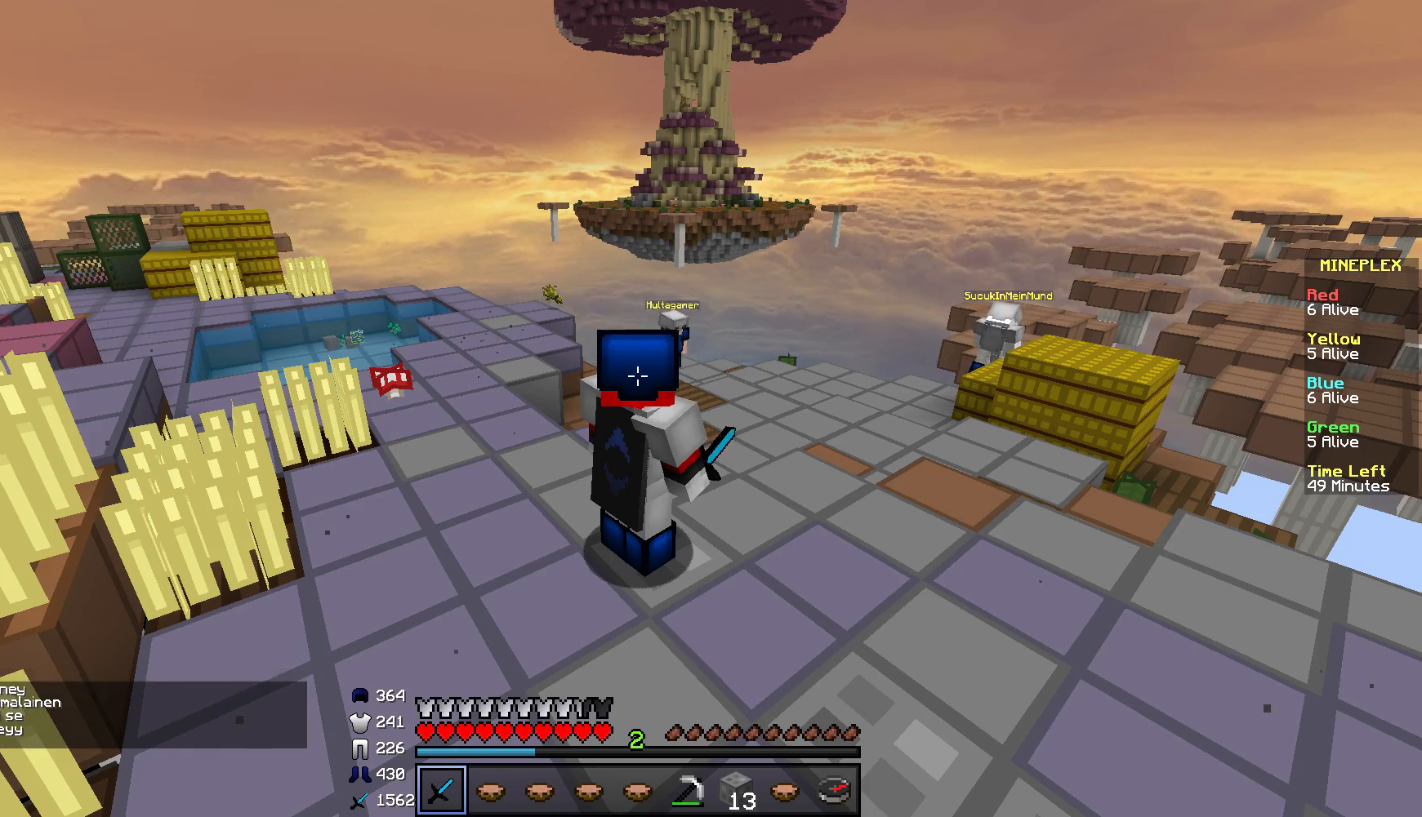
{"keys": ["w"], "mouse": ["left"], "events": [[301, "w", "down"], [451, "mouse_left", "down"]]}
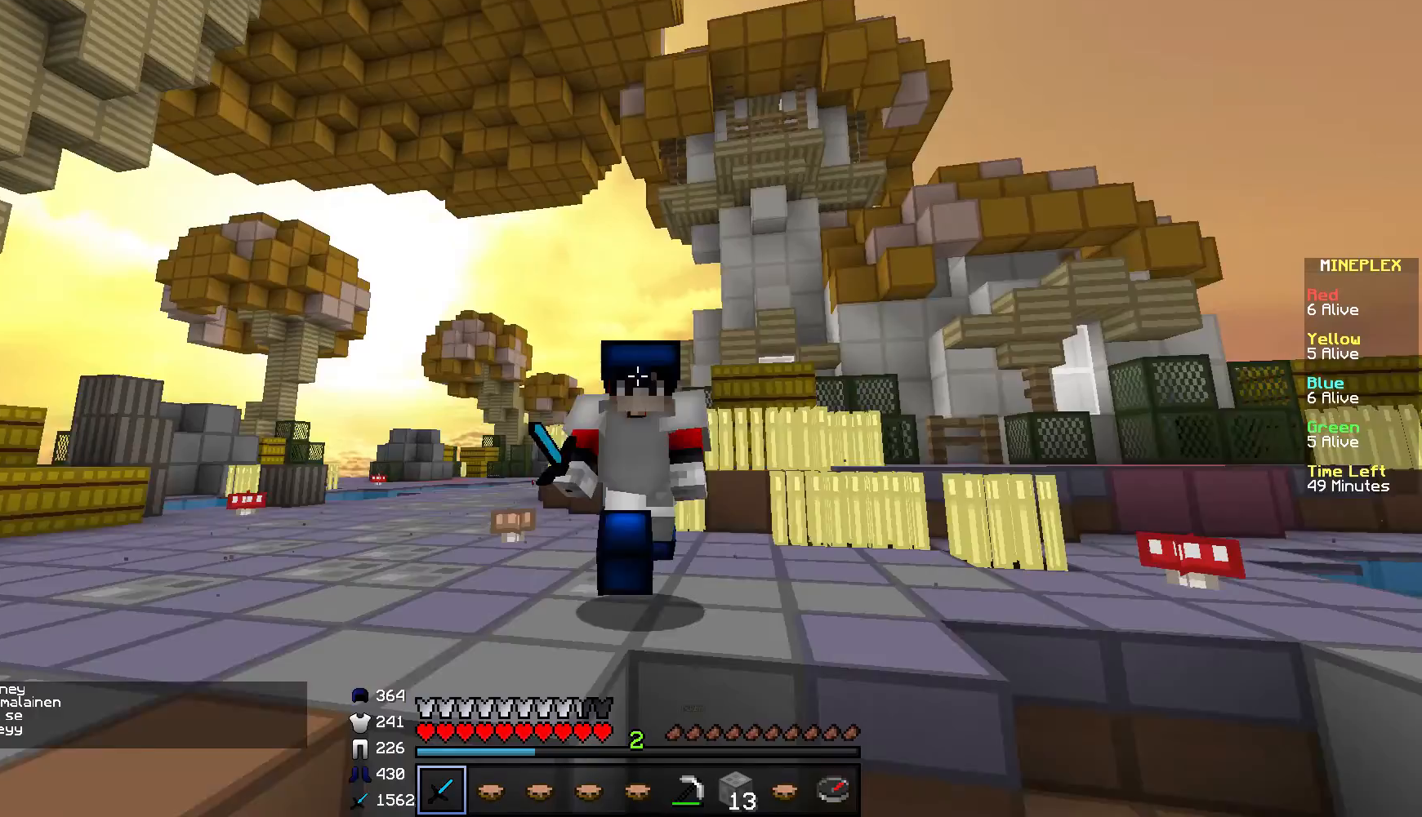
{"keys": ["w"], "mouse": [], "events": [[333, "mouse_left", "up"]]}
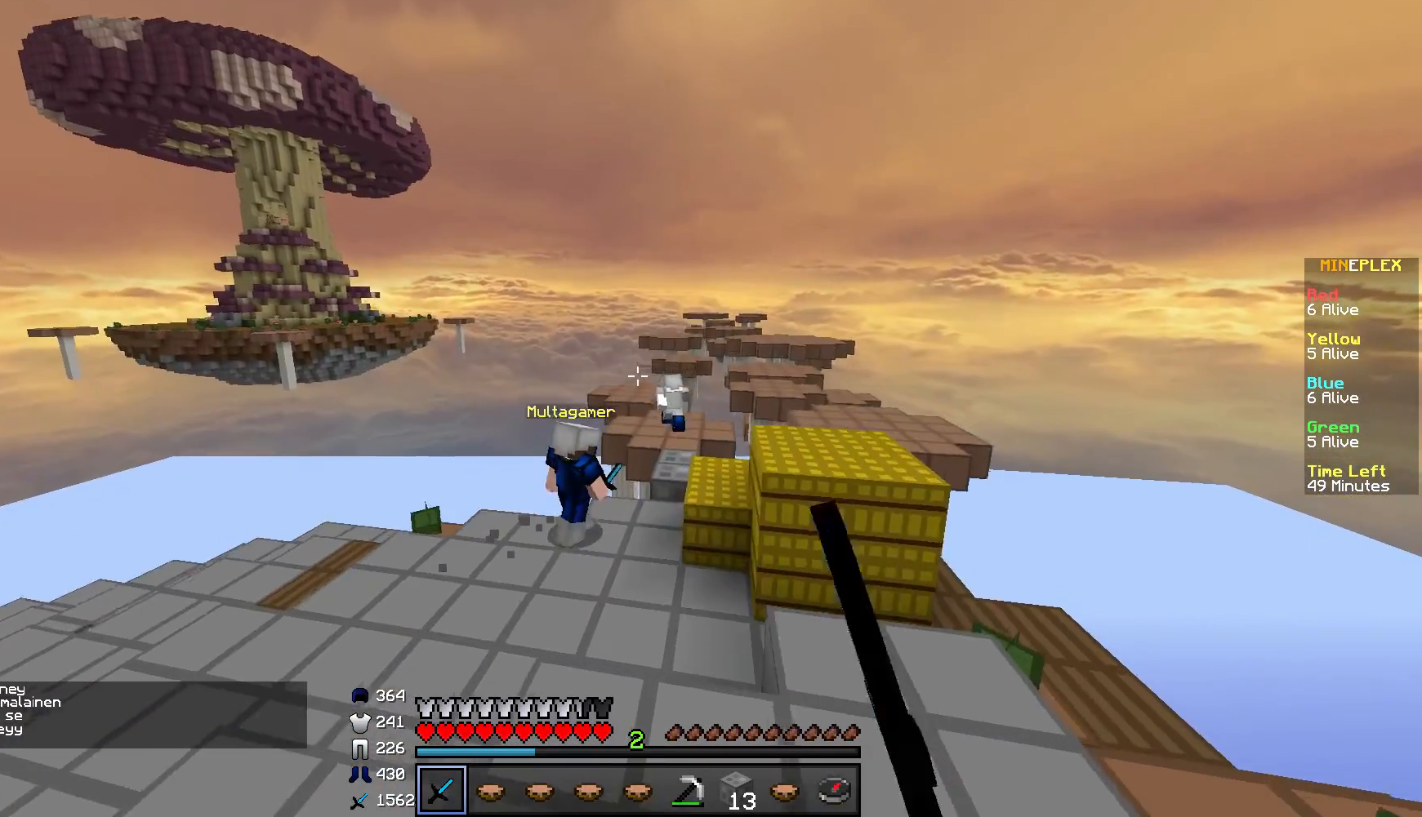
{"keys": [], "mouse": [], "events": [[150, "a", "down"], [367, "a", "up"], [417, "w", "up"]]}
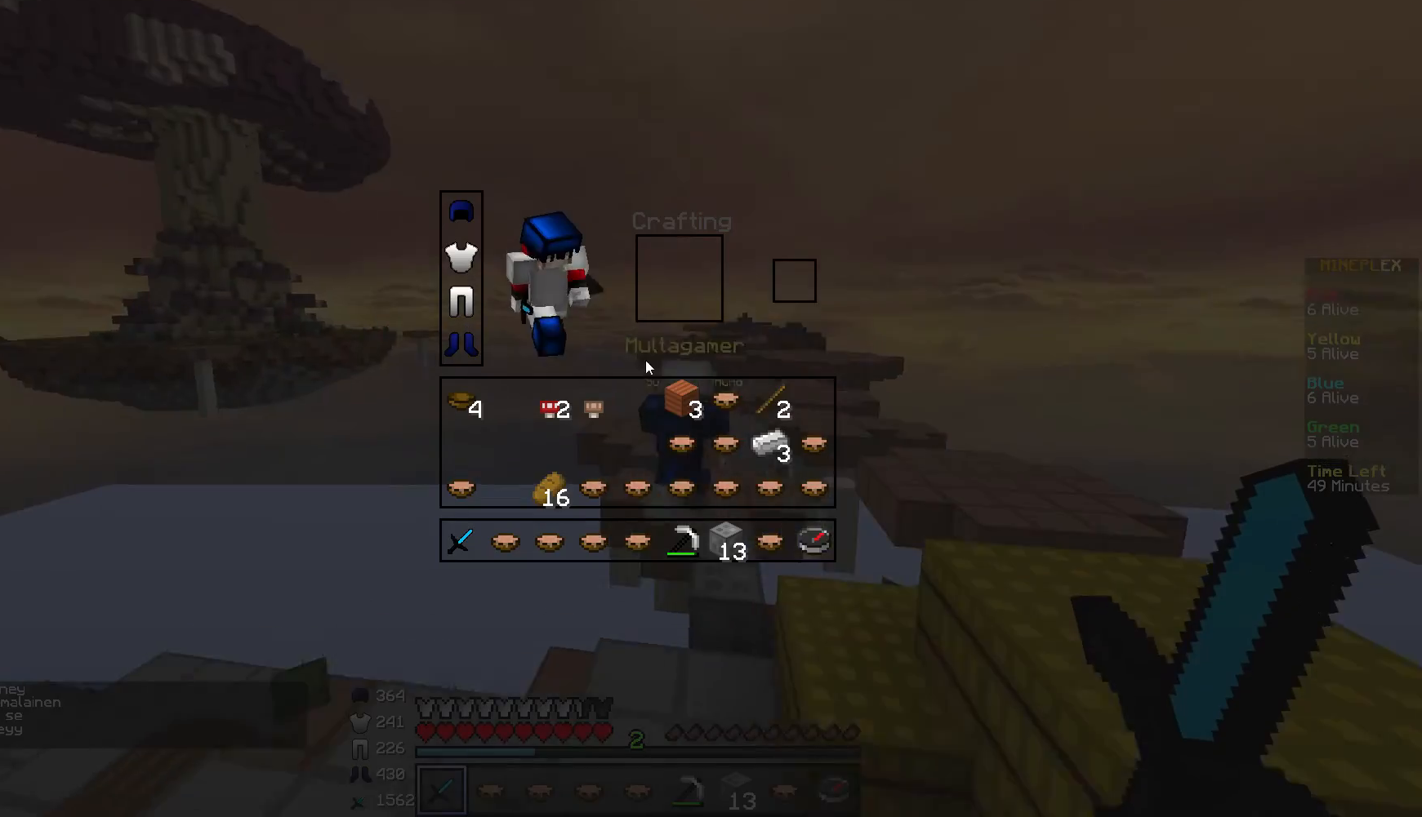
{"keys": [], "mouse": [], "events": []}
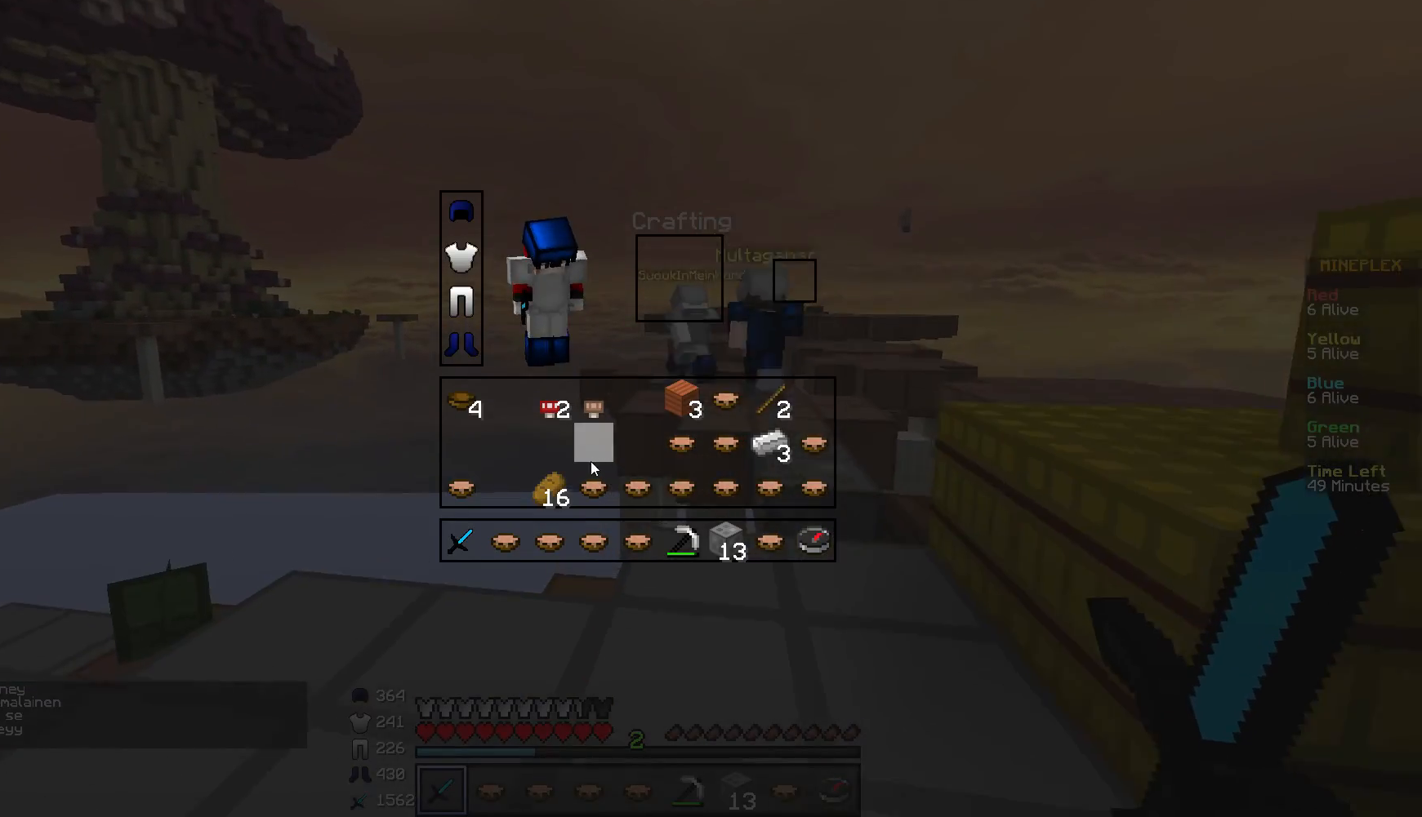
{"keys": ["w"], "mouse": [], "events": [[200, "w", "down"]]}
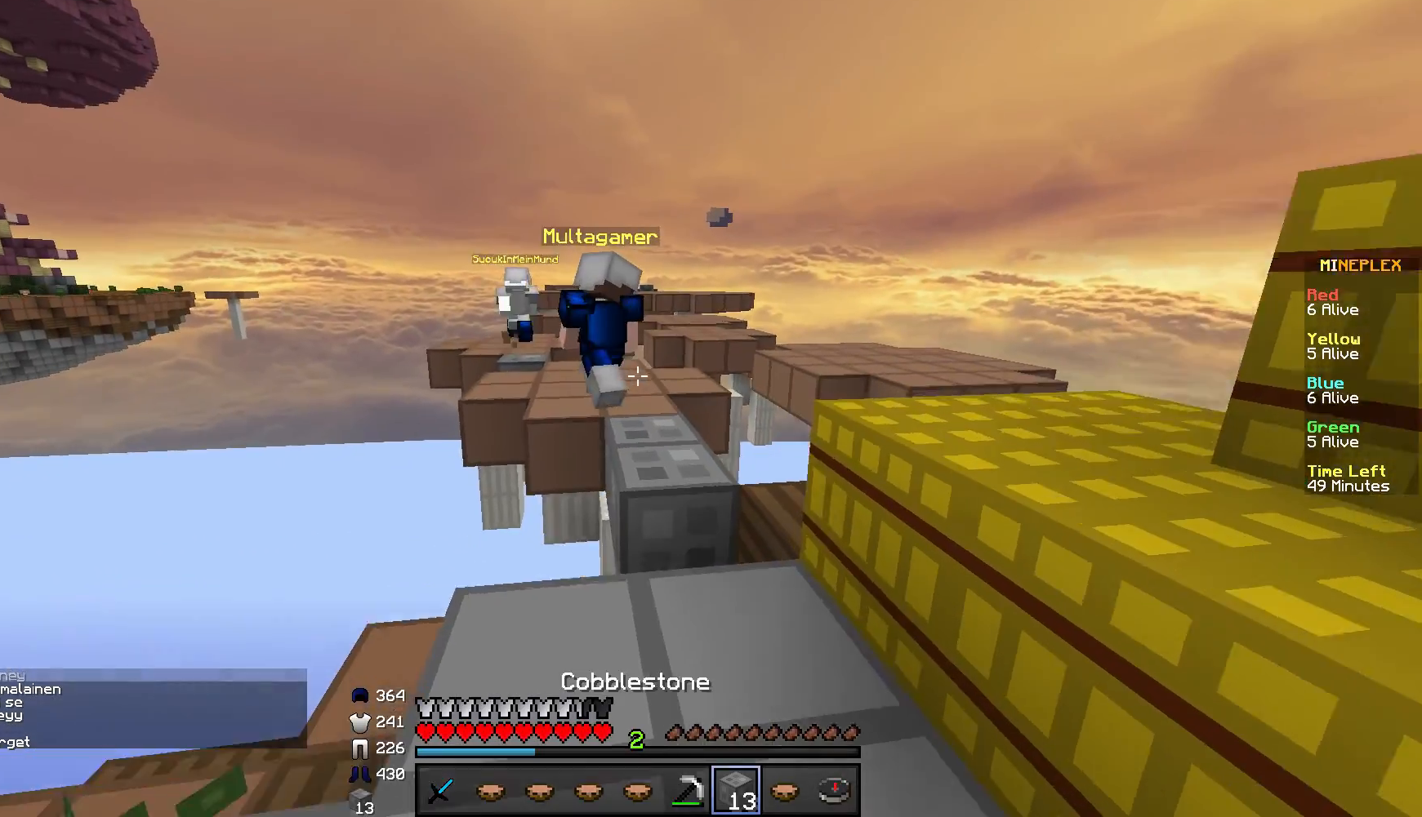
{"keys": ["w"], "mouse": [], "events": []}
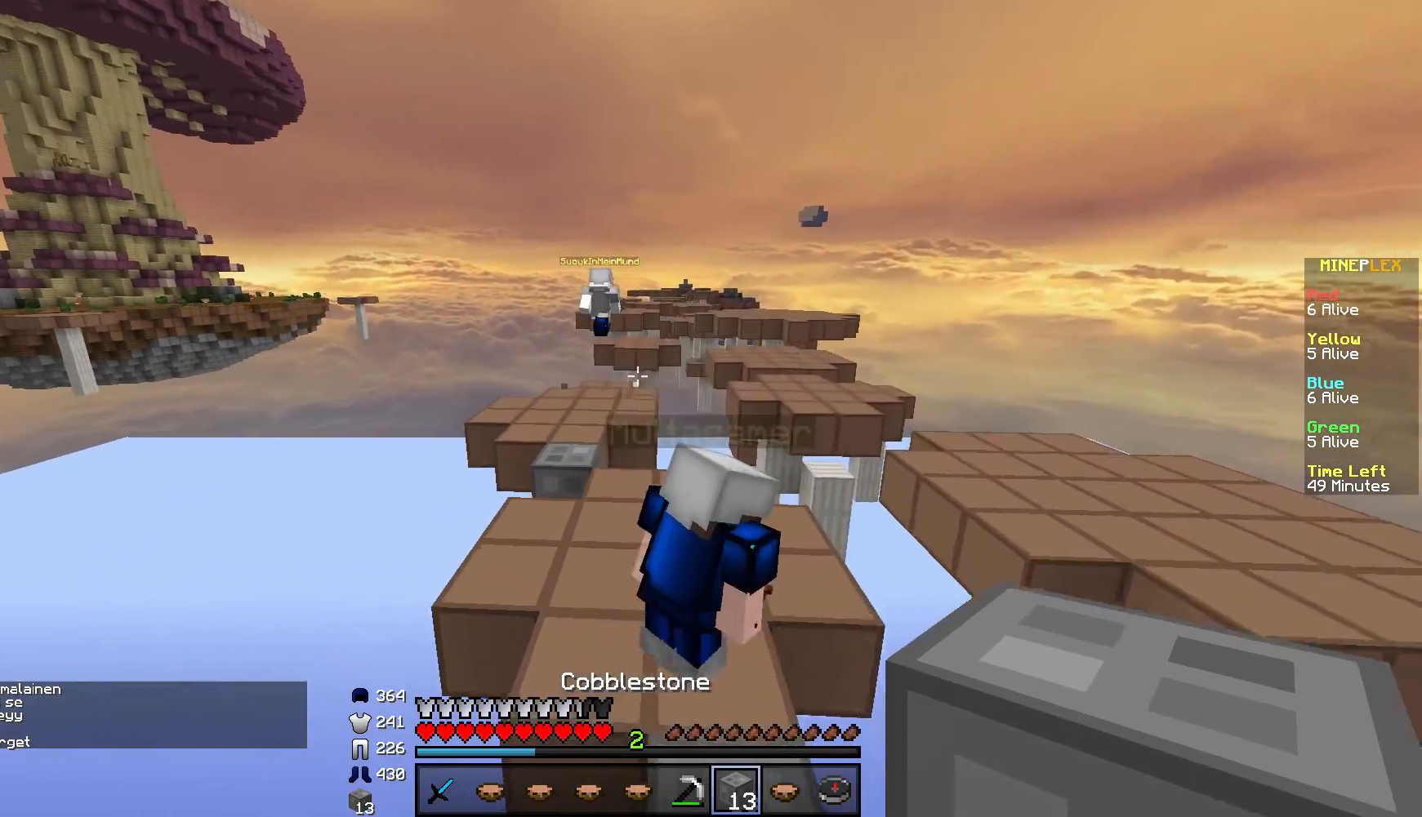
{"keys": [], "mouse": [], "events": [[484, "w", "up"]]}
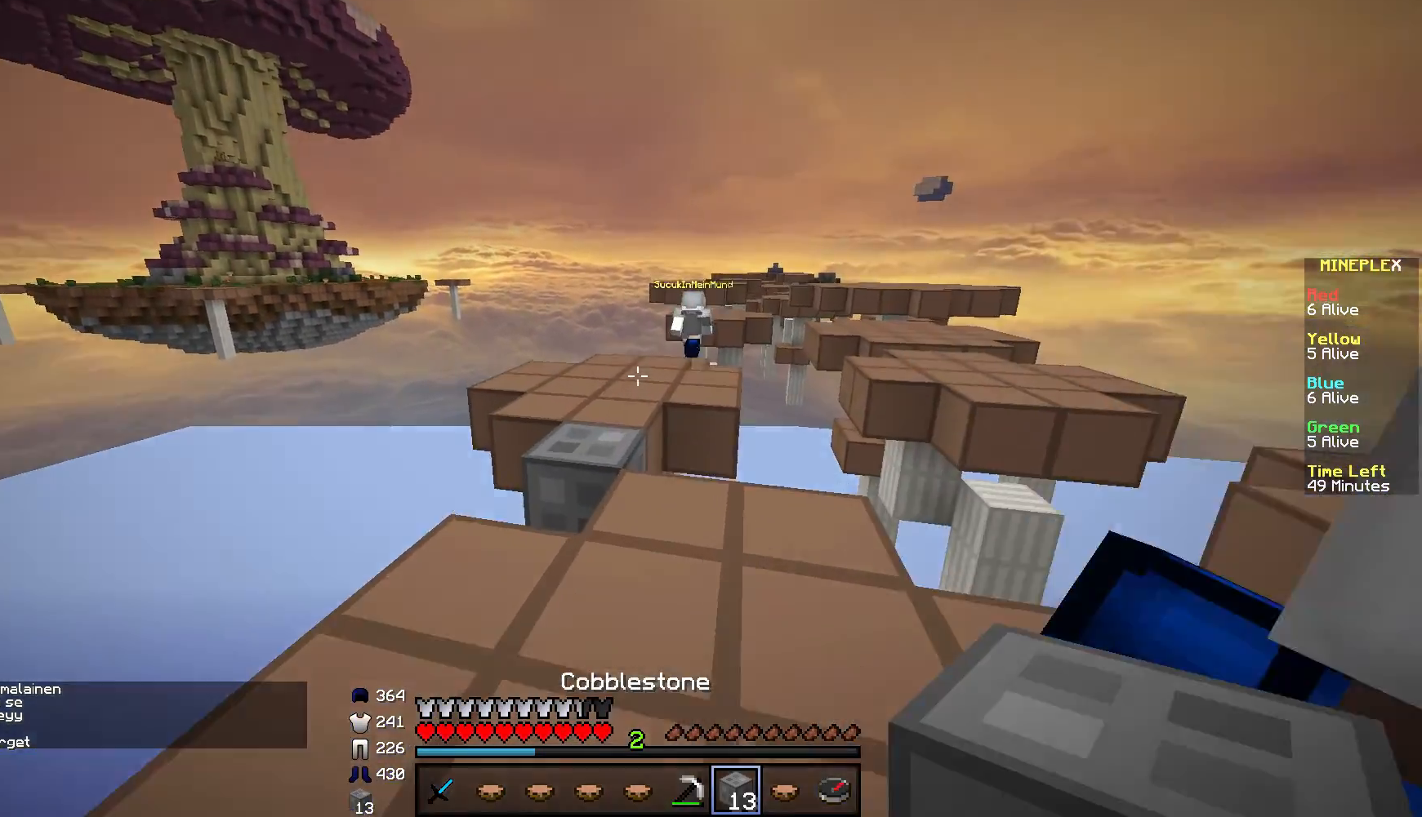
{"keys": [], "mouse": [], "events": [[250, "a", "down"], [384, "a", "up"]]}
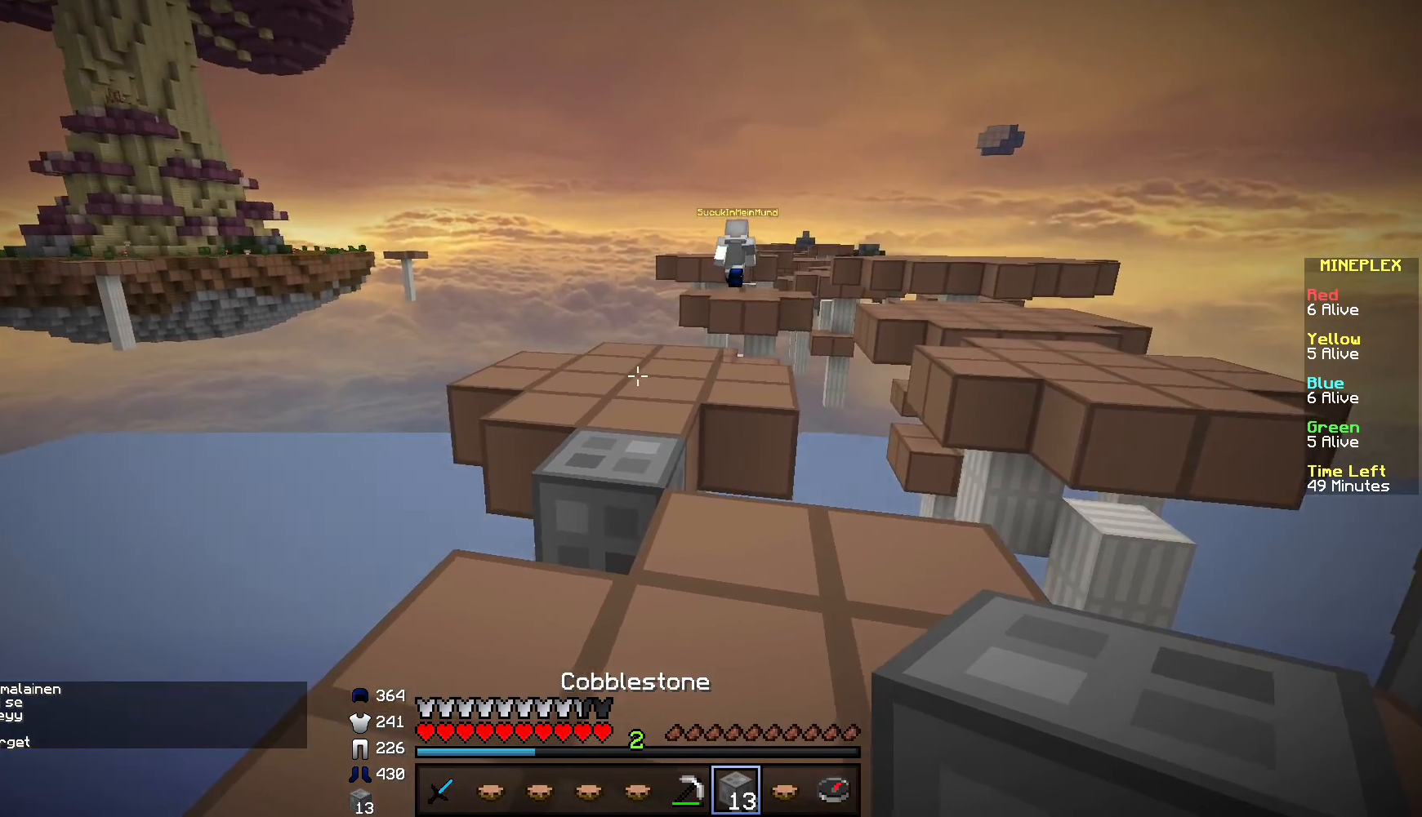
{"keys": ["w"], "mouse": [], "events": [[50, "w", "down"]]}
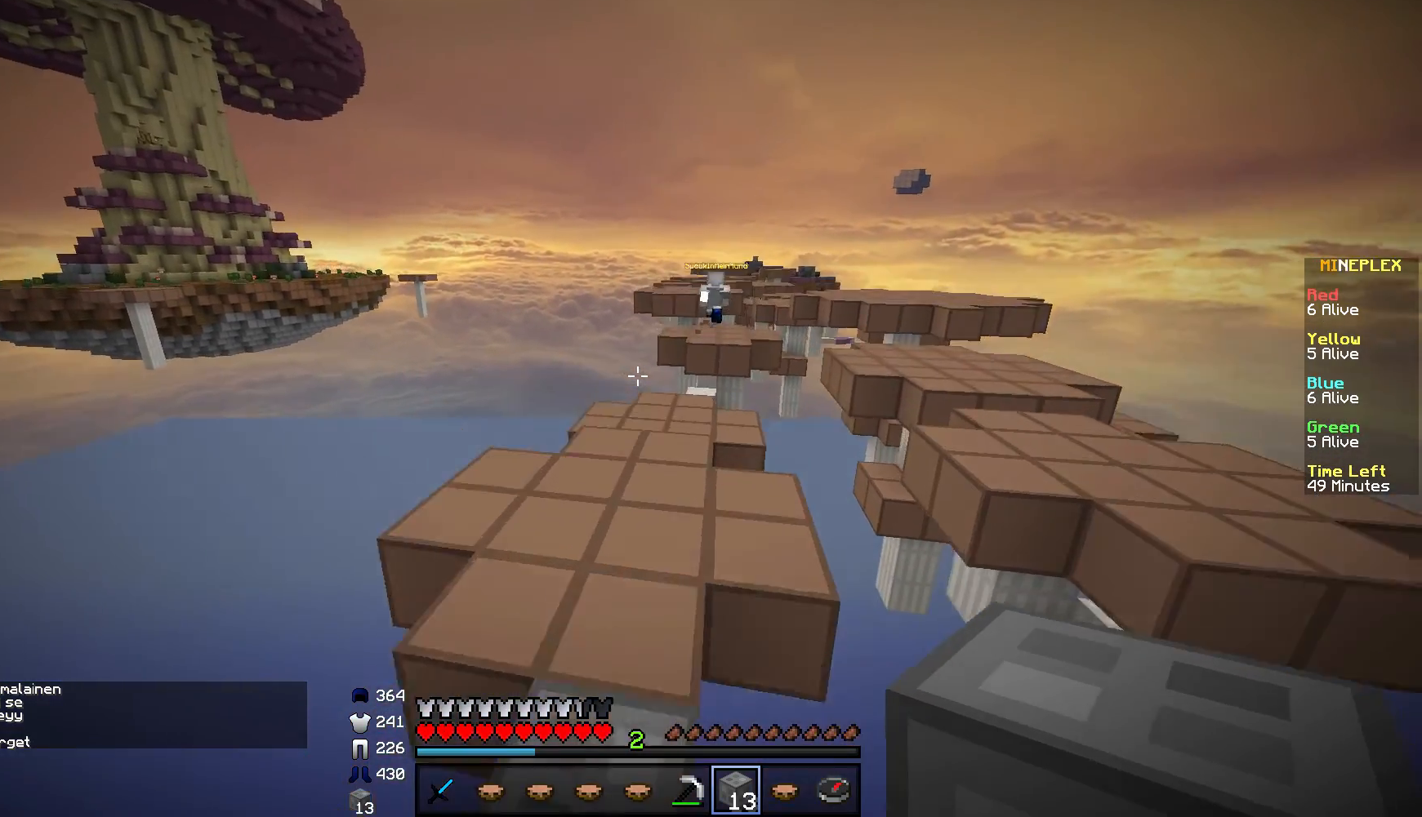
{"keys": ["w"], "mouse": [], "events": []}
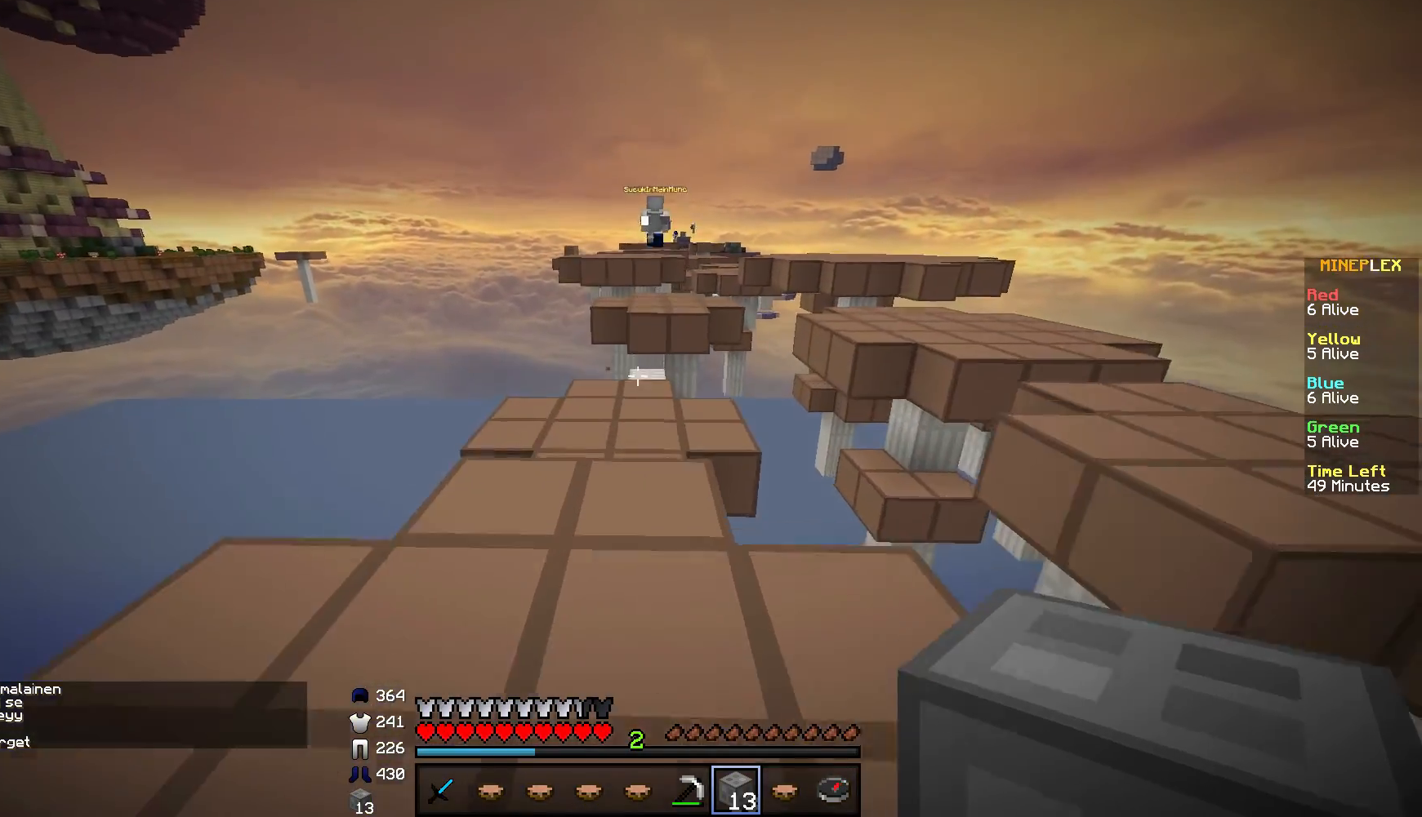
{"keys": ["w"], "mouse": [], "events": []}
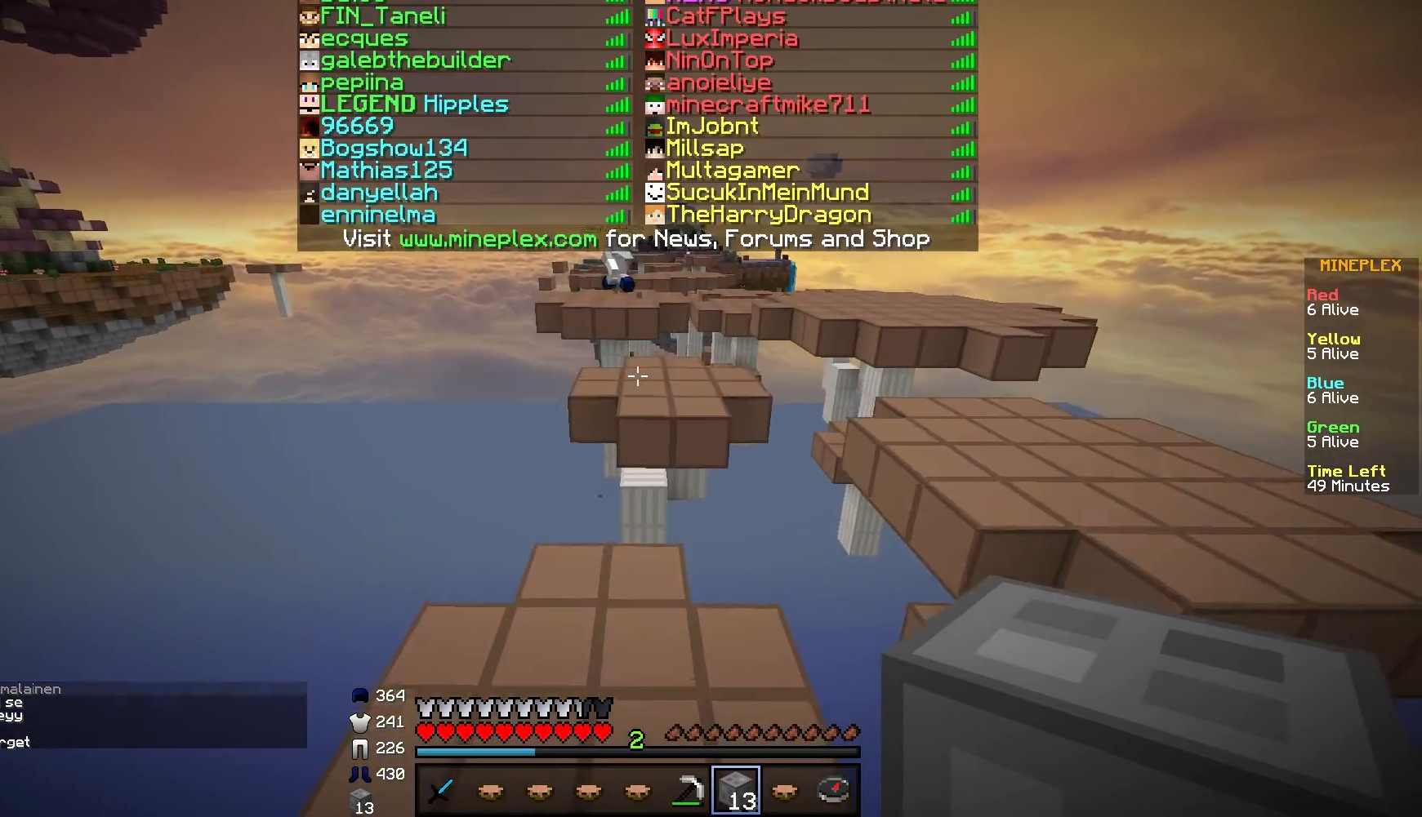
{"keys": ["w"], "mouse": ["right"], "events": [[450, "mouse_right", "down"]]}
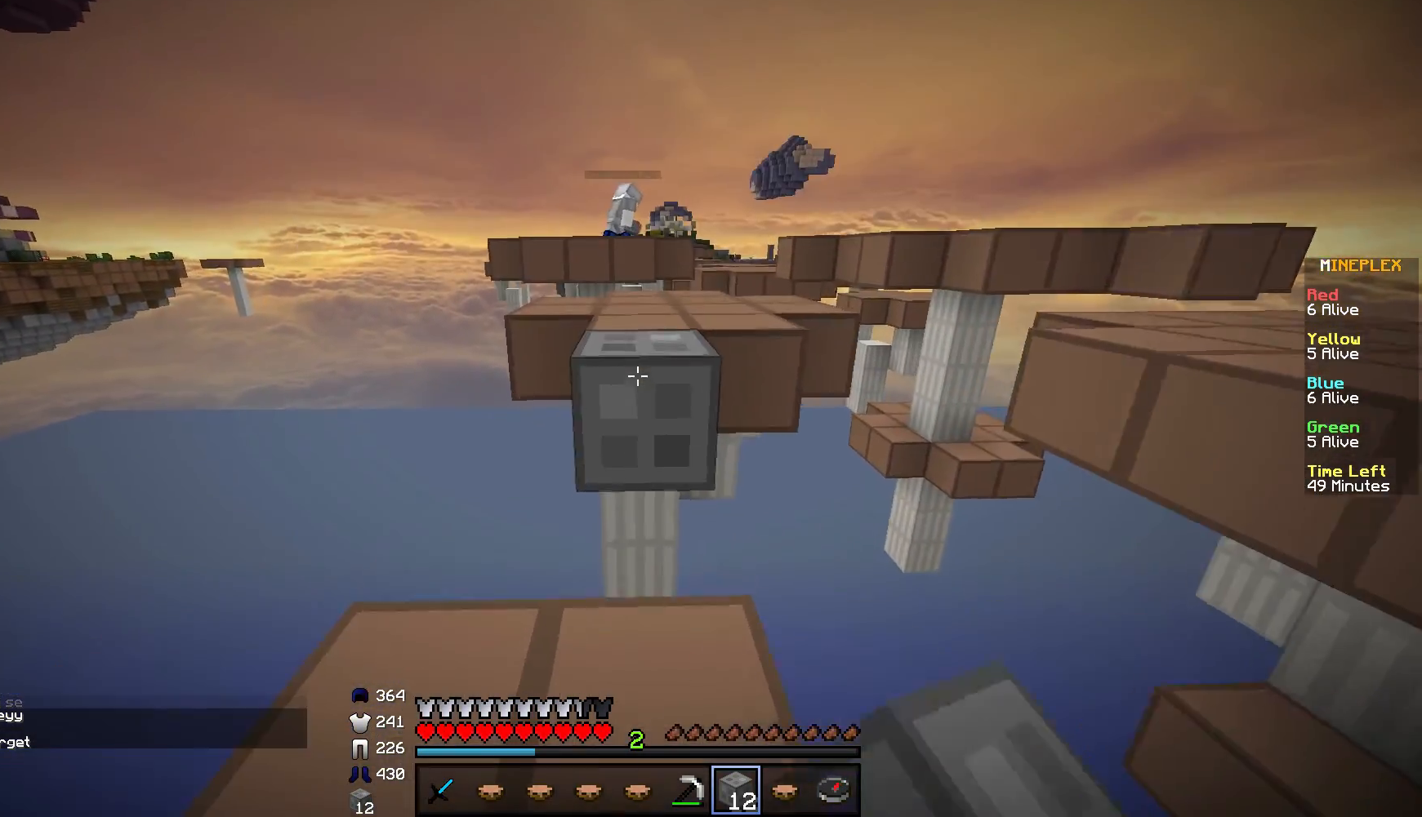
{"keys": ["w"], "mouse": [], "events": [[100, "mouse_right", "up"]]}
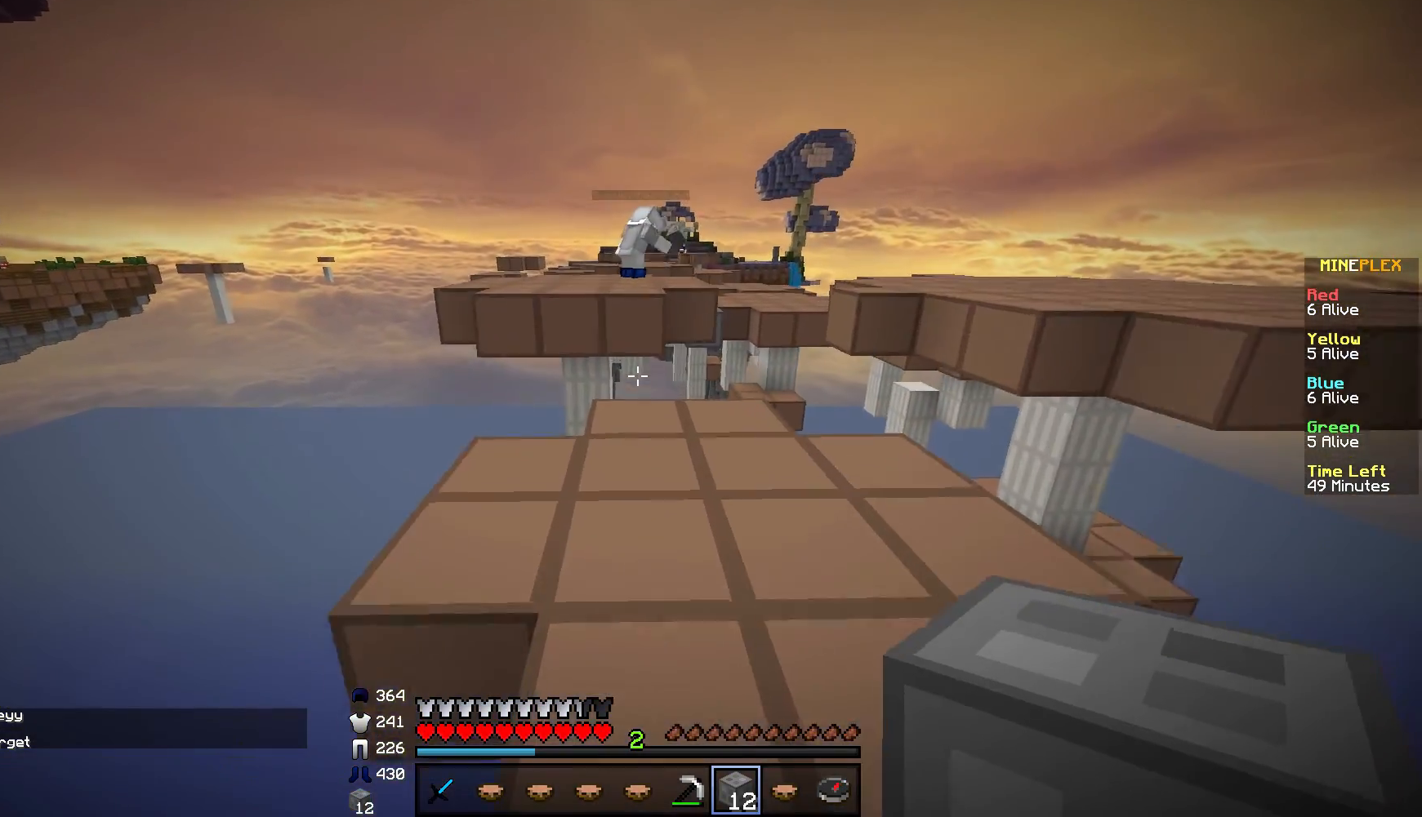
{"keys": ["w"], "mouse": ["right"], "events": [[400, "mouse_right", "down"]]}
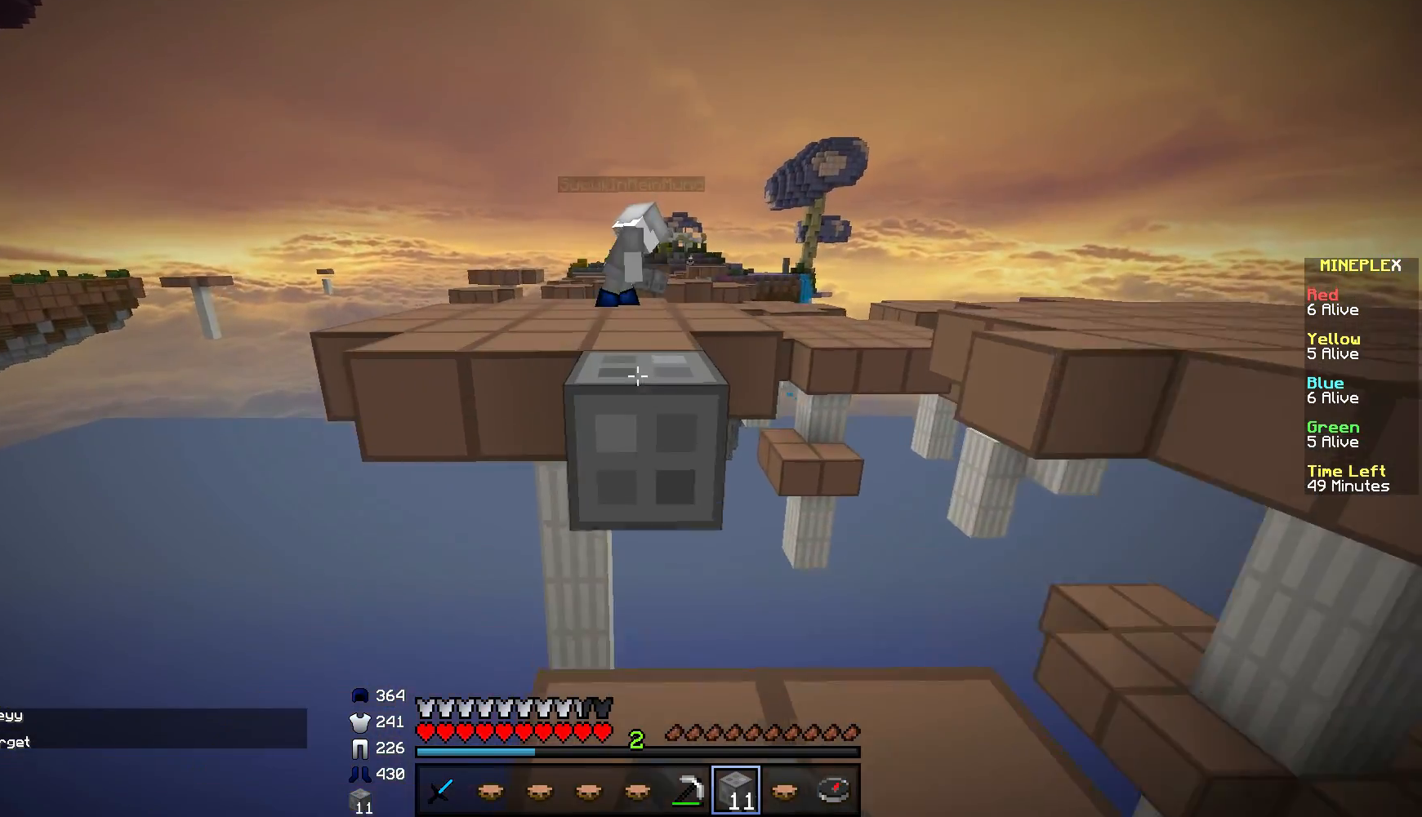
{"keys": ["w"], "mouse": [], "events": [[34, "mouse_right", "up"]]}
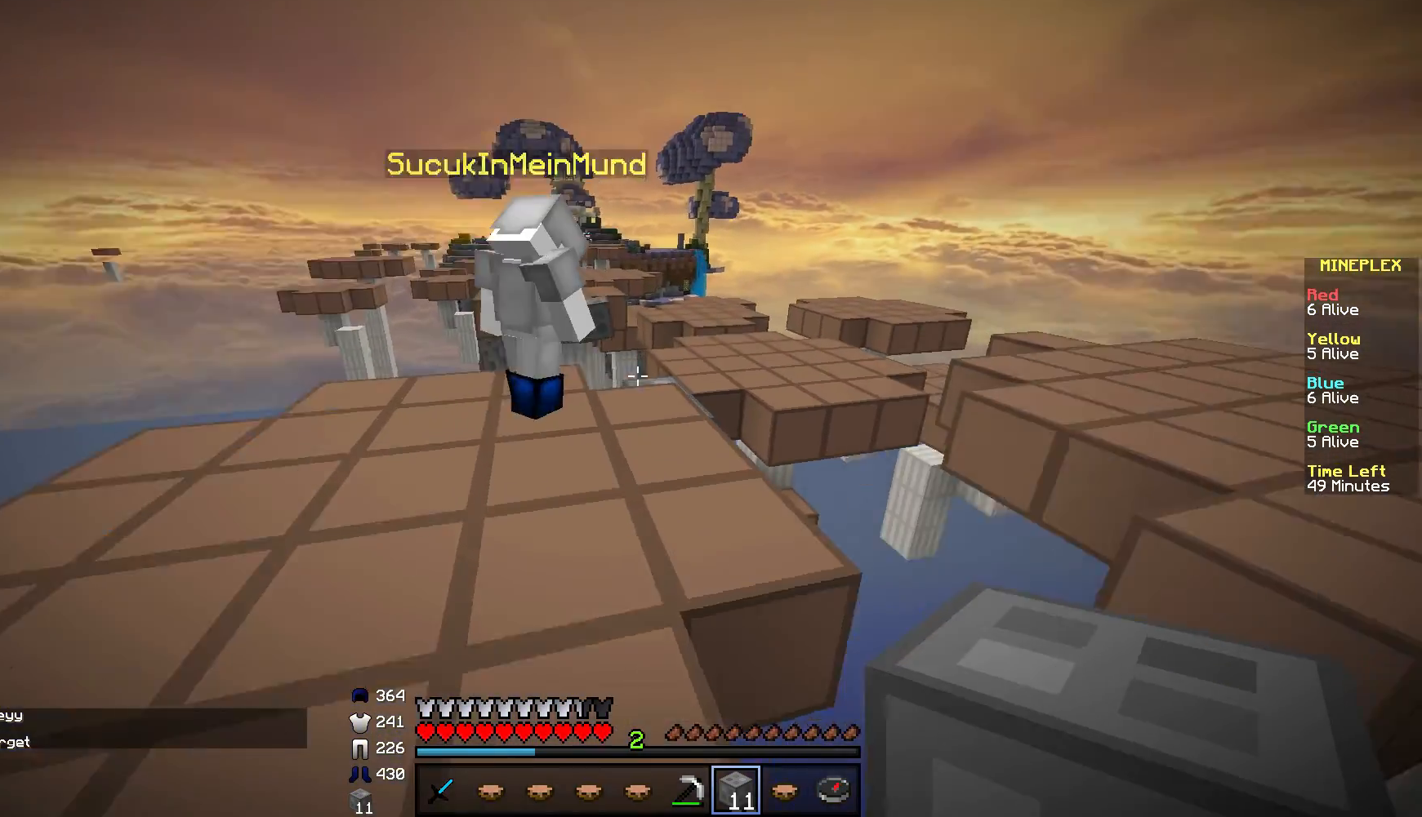
{"keys": ["w"], "mouse": [], "events": [[200, "d", "down"], [484, "d", "up"]]}
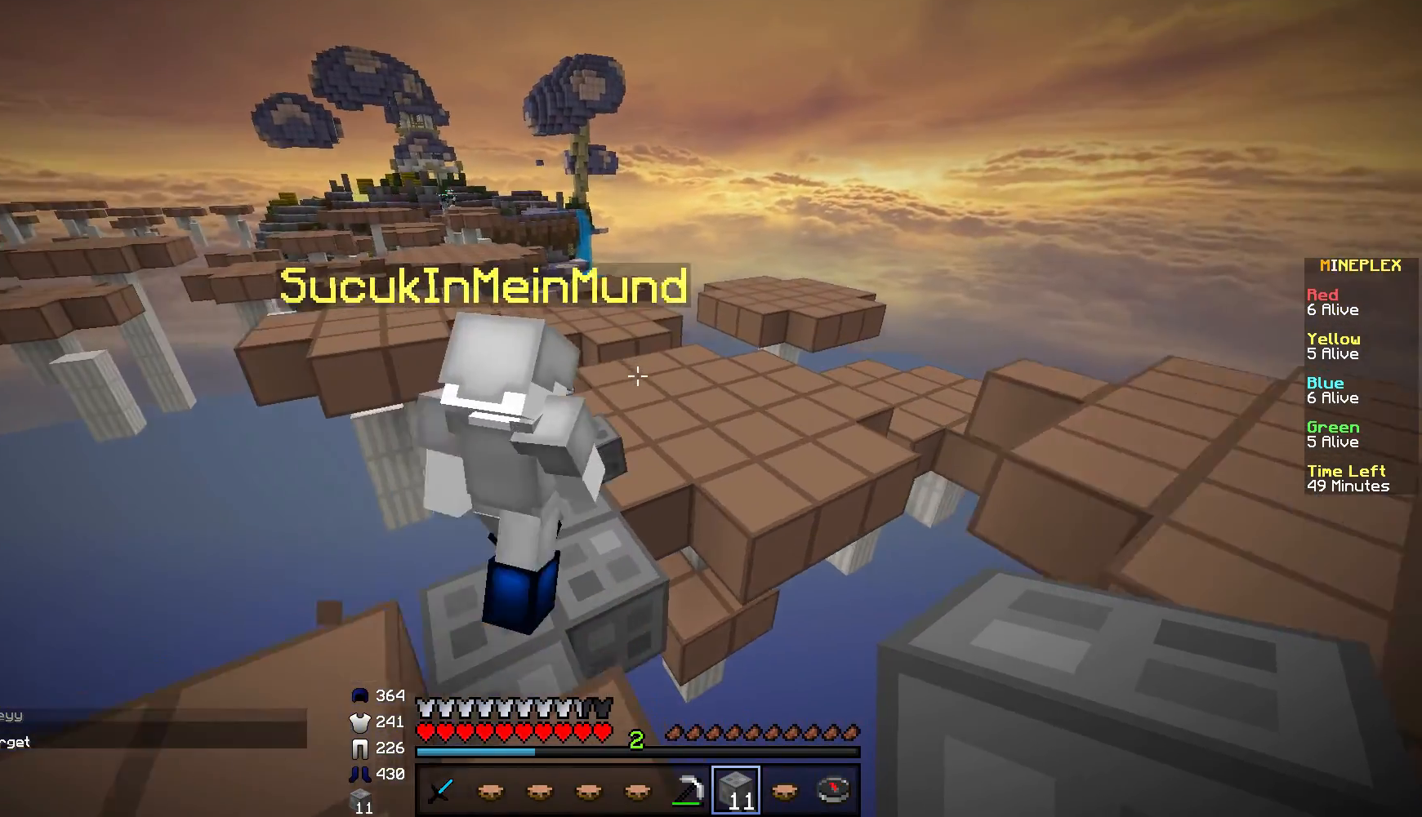
{"keys": ["d", "w"], "mouse": [], "events": [[301, "d", "down"]]}